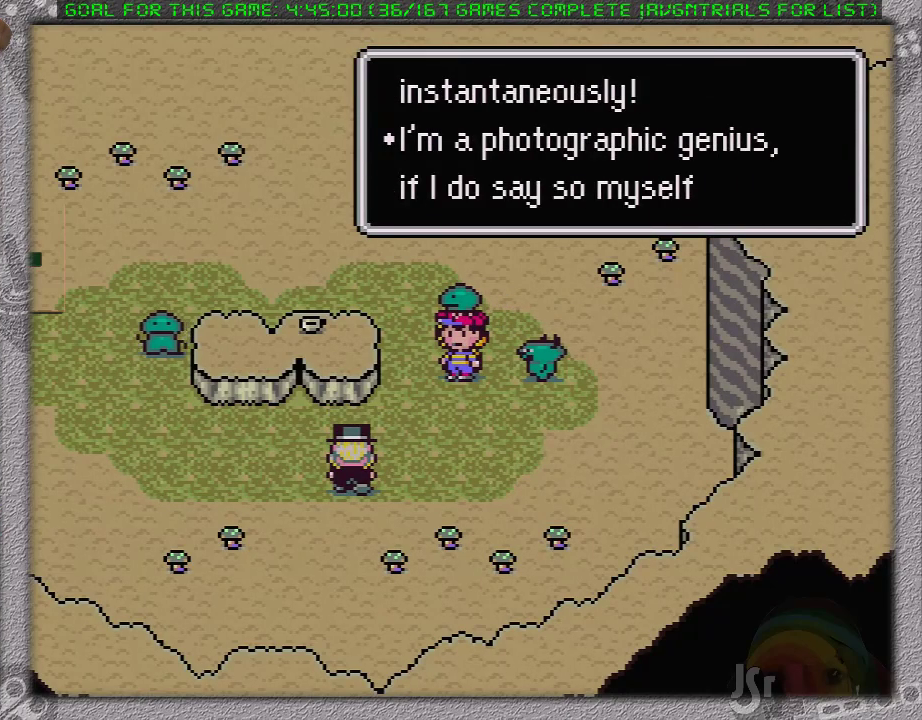
Gameplay with a controller (Nintendo layout); each line is a JSON object with the inputs held at the frame after it. "events" lists button and stick changes between this image and that frame as [ms after this image, input, new state], when the widget could be followed in between. Not read: L1 L3 R3.
{"buttons": [], "events": [[50, "A", "down"], [233, "A", "up"], [367, "A", "down"], [450, "A", "up"]]}
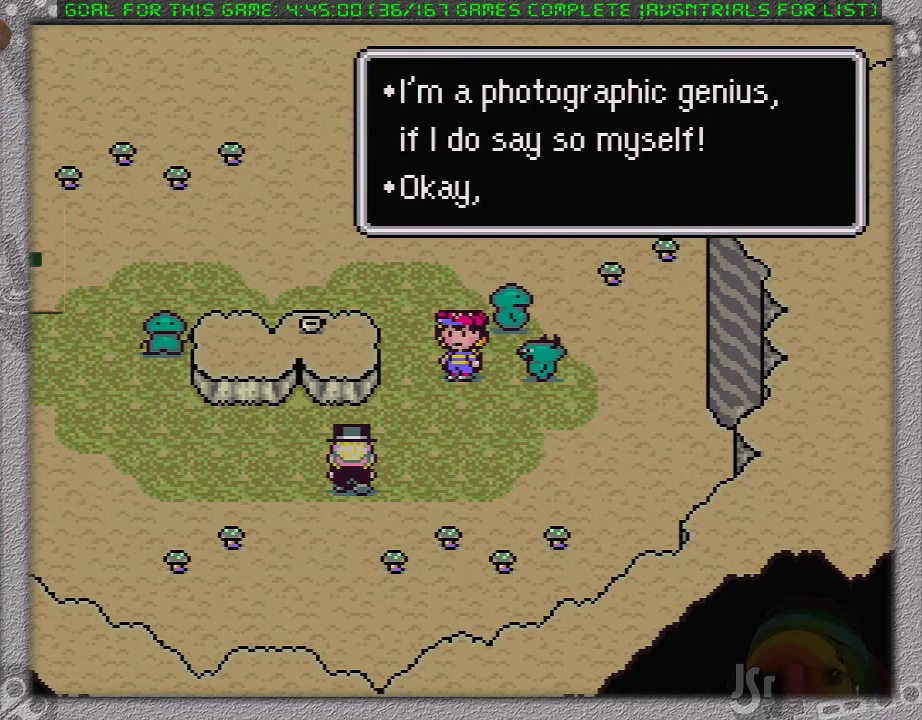
{"buttons": ["A"], "events": [[33, "A", "down"], [117, "A", "up"], [183, "A", "down"], [250, "A", "up"], [350, "A", "down"], [417, "A", "up"], [467, "A", "down"]]}
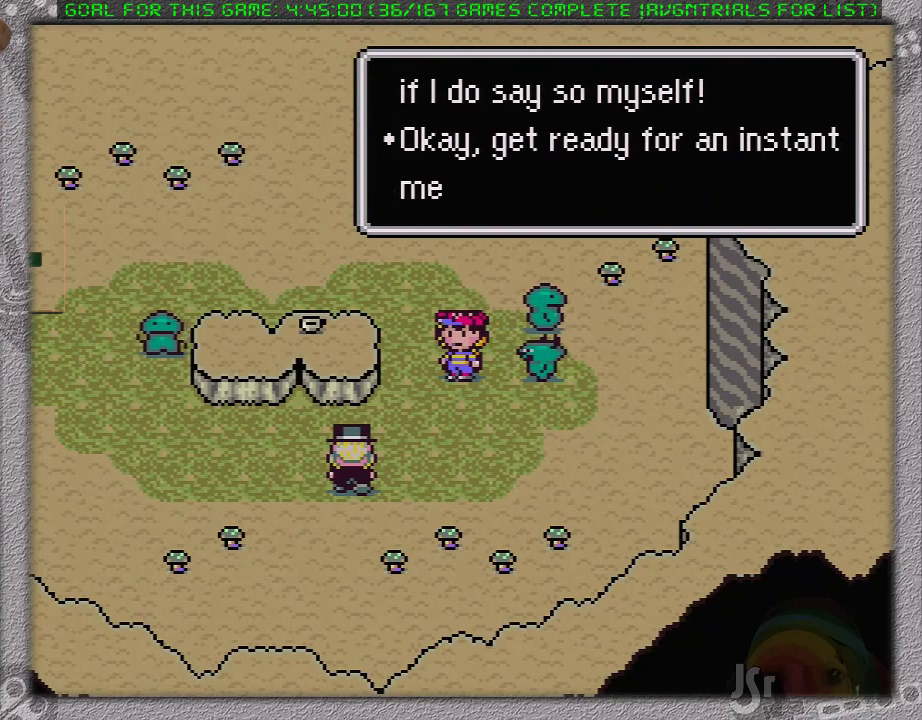
{"buttons": ["A"], "events": [[183, "A", "up"], [467, "A", "down"]]}
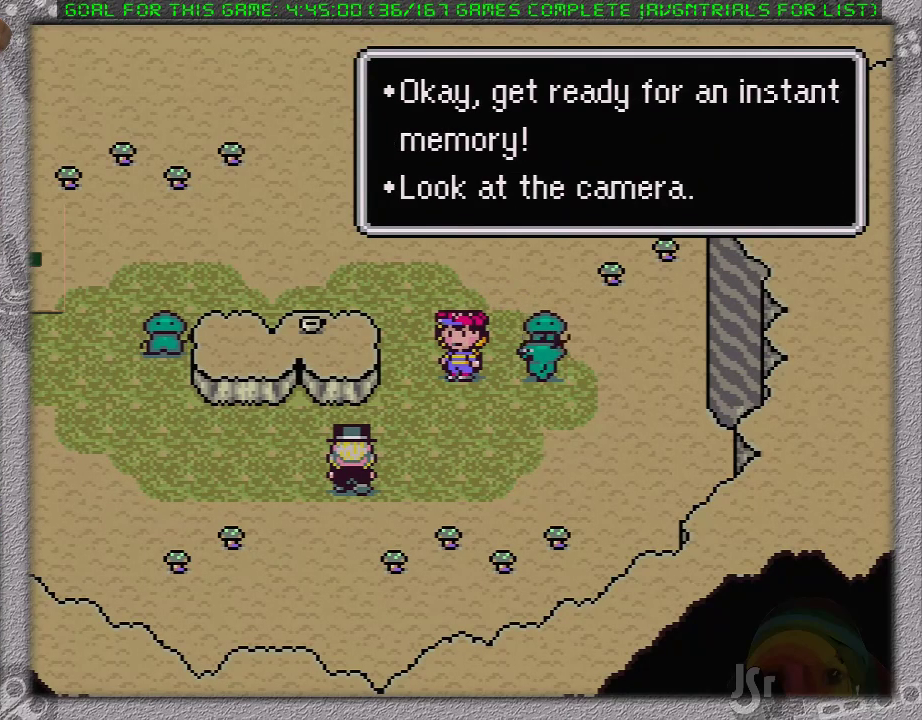
{"buttons": [], "events": [[33, "A", "up"], [133, "A", "down"], [217, "A", "up"], [283, "A", "down"], [383, "A", "up"], [450, "A", "down"], [500, "A", "up"]]}
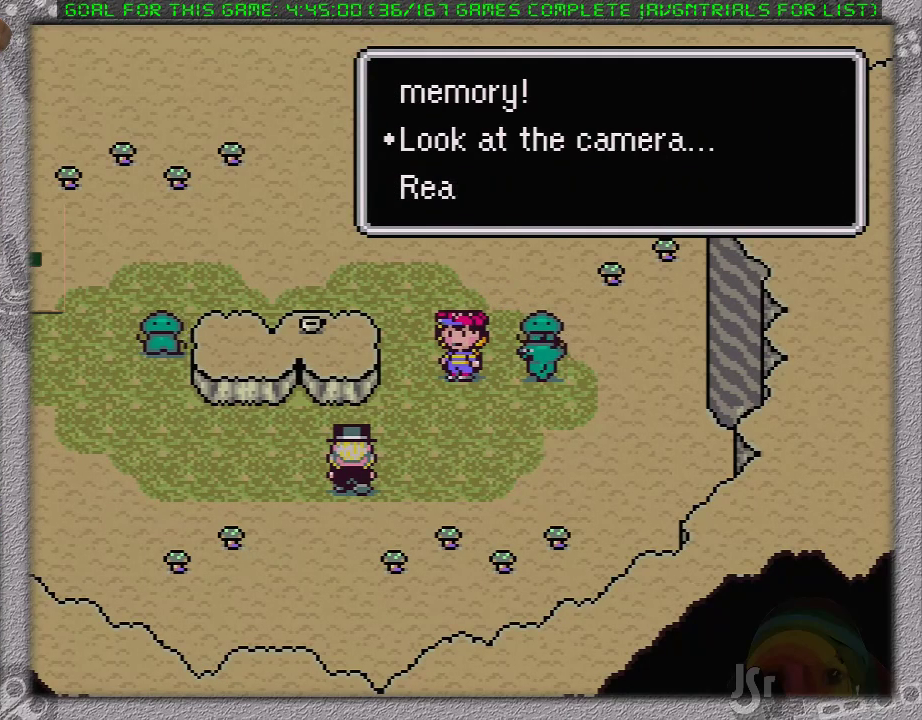
{"buttons": [], "events": [[100, "A", "down"], [200, "A", "up"], [250, "A", "down"], [350, "A", "up"], [417, "A", "down"], [500, "A", "up"]]}
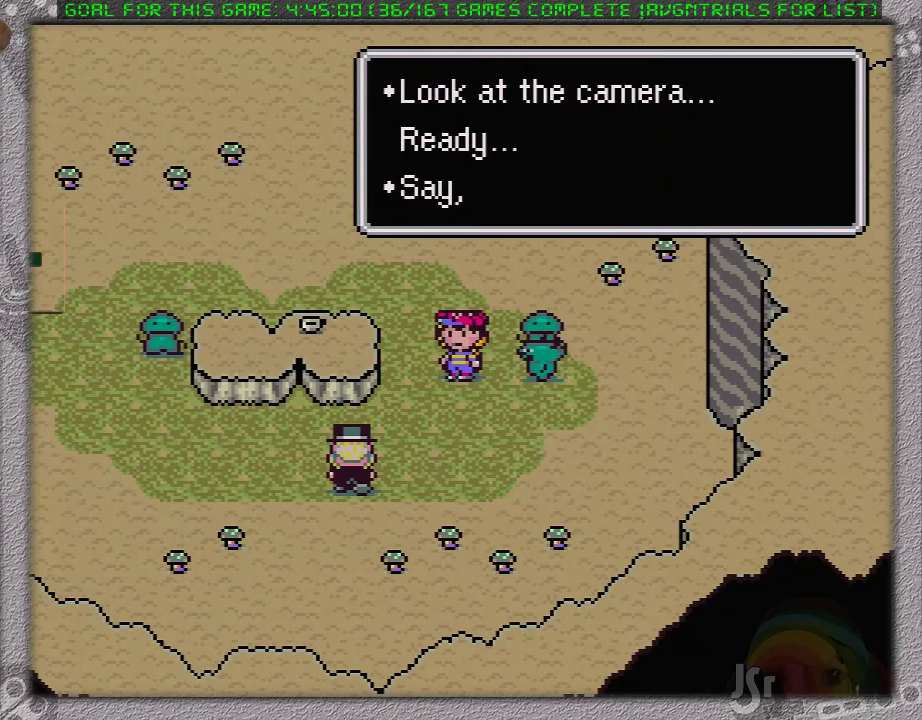
{"buttons": [], "events": [[67, "A", "down"], [167, "A", "up"], [217, "A", "down"], [283, "A", "up"], [350, "A", "down"], [500, "A", "up"]]}
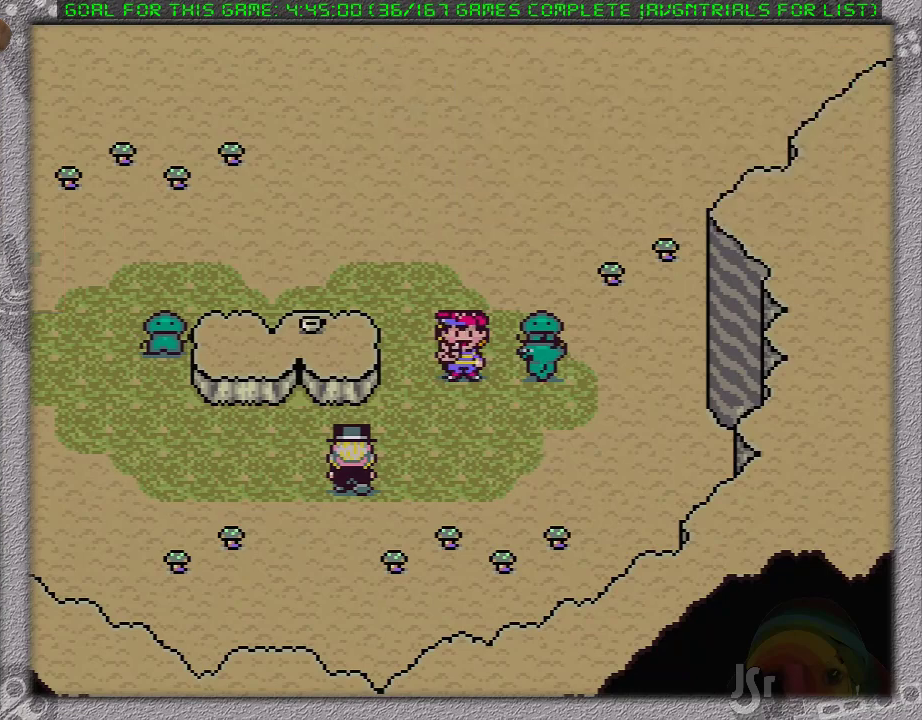
{"buttons": [], "events": []}
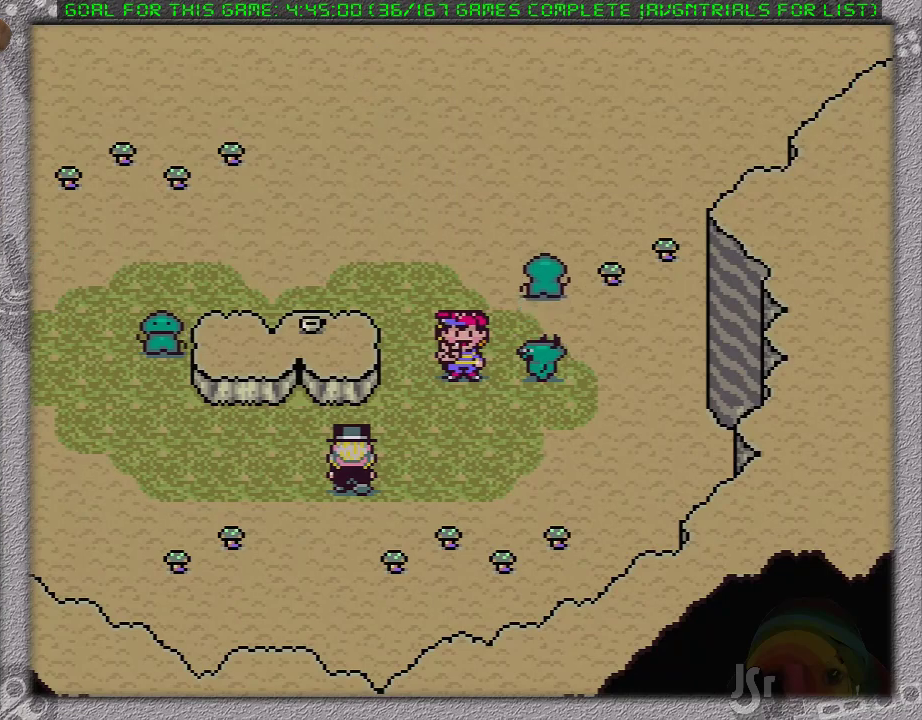
{"buttons": [], "events": []}
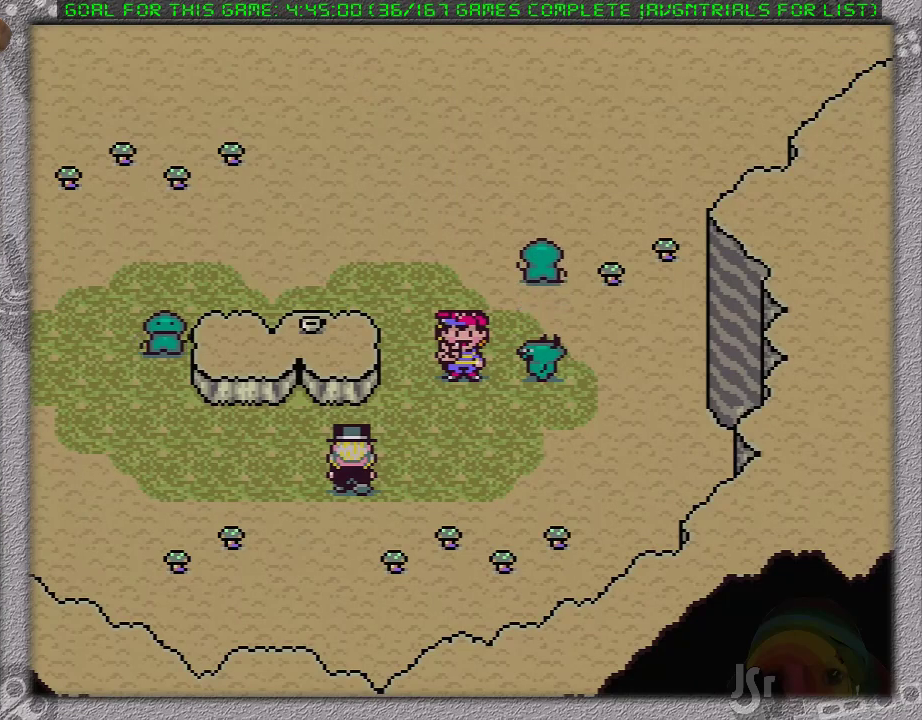
{"buttons": [], "events": []}
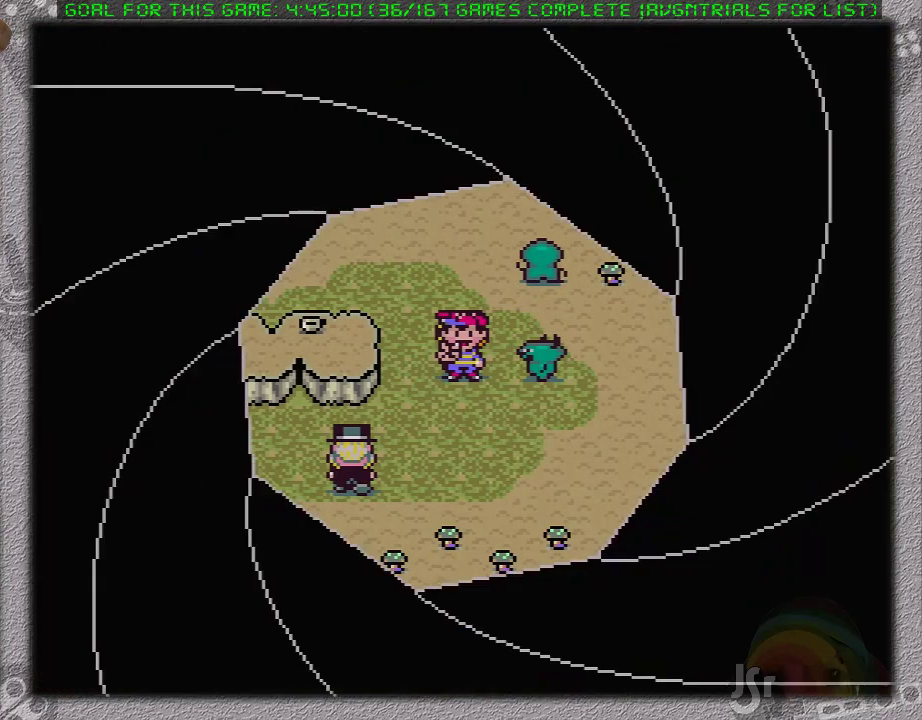
{"buttons": [], "events": [[383, "A", "down"], [467, "A", "up"]]}
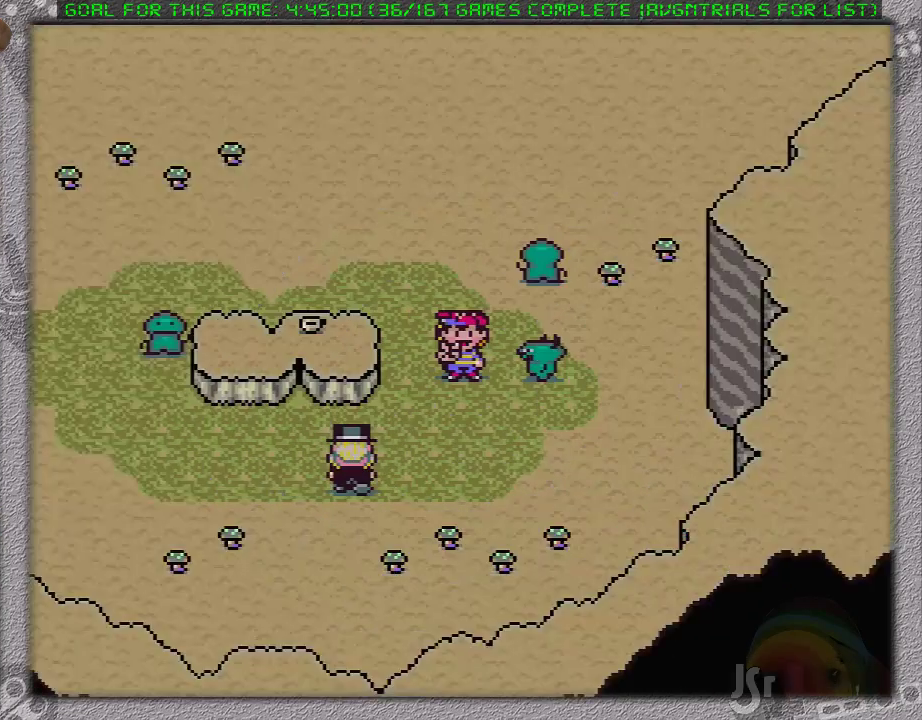
{"buttons": ["A"], "events": [[33, "A", "down"], [100, "A", "up"], [183, "A", "down"], [250, "A", "up"], [317, "A", "down"], [417, "A", "up"], [467, "A", "down"]]}
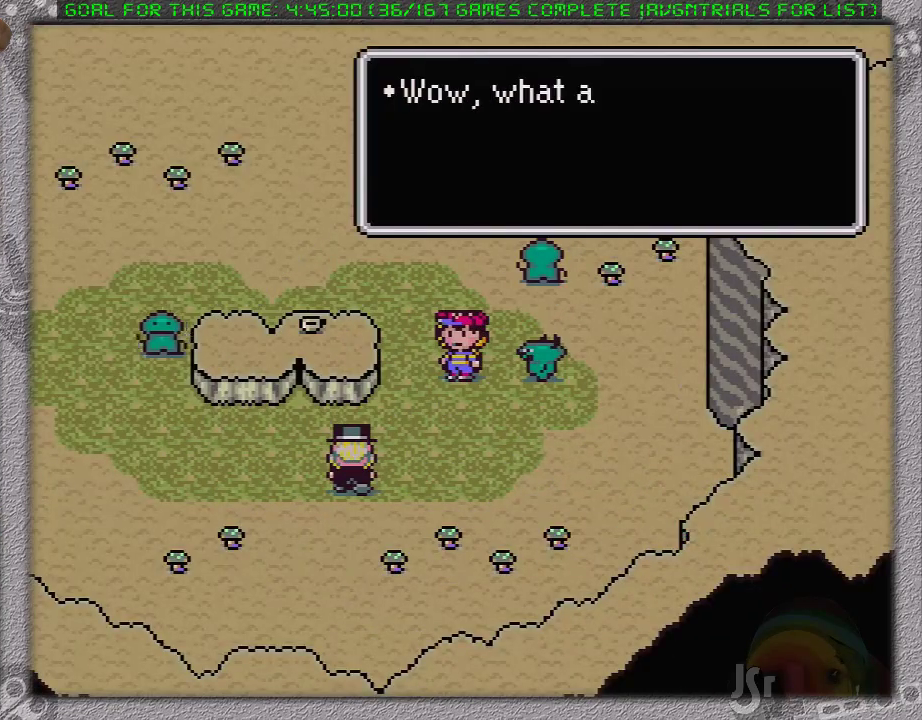
{"buttons": [], "events": [[33, "A", "up"], [100, "A", "down"], [200, "A", "up"], [383, "A", "down"], [450, "A", "up"]]}
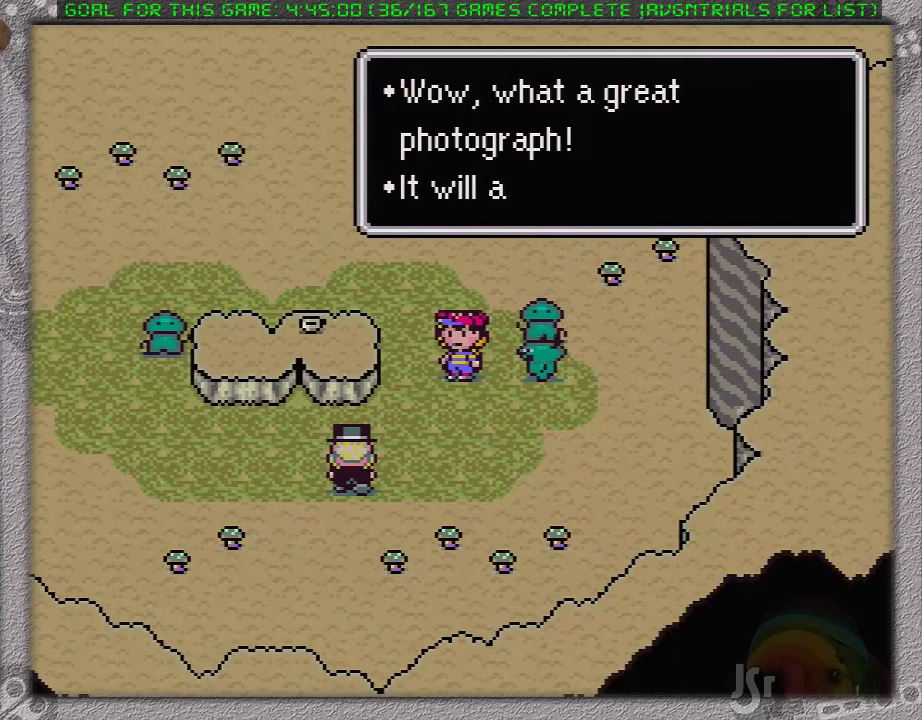
{"buttons": ["A"], "events": [[133, "A", "down"], [217, "A", "up"], [283, "A", "down"], [367, "A", "up"], [450, "A", "down"]]}
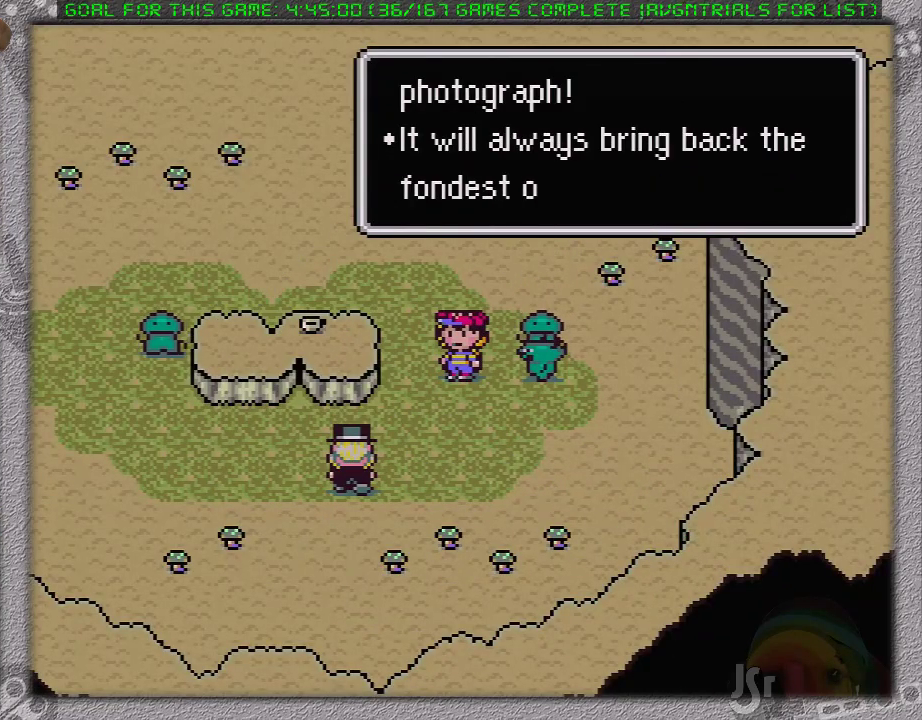
{"buttons": [], "events": [[167, "A", "up"], [217, "A", "down"], [283, "A", "up"]]}
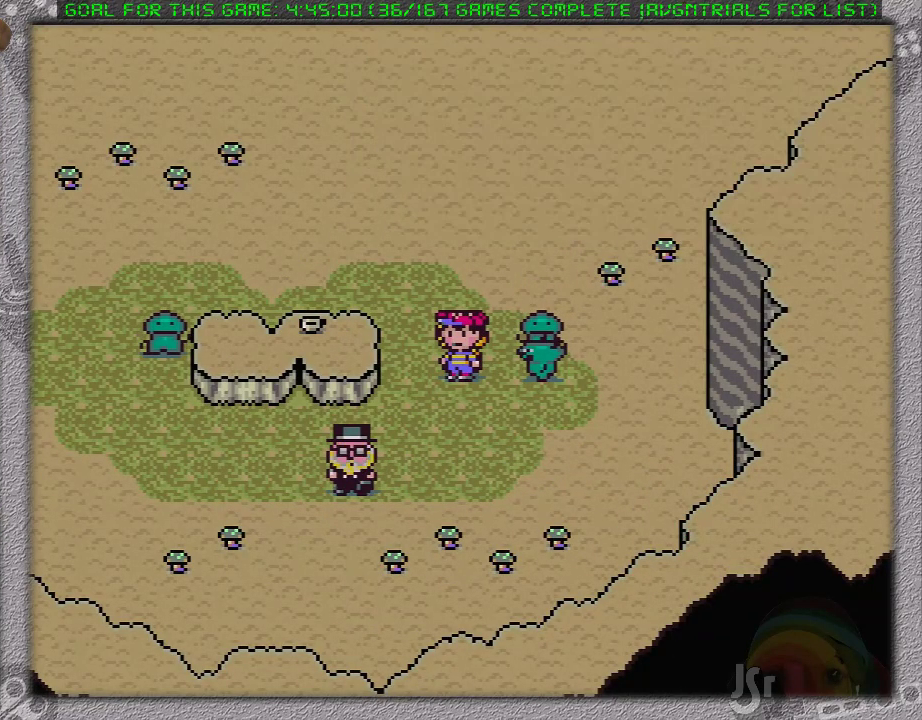
{"buttons": [], "events": []}
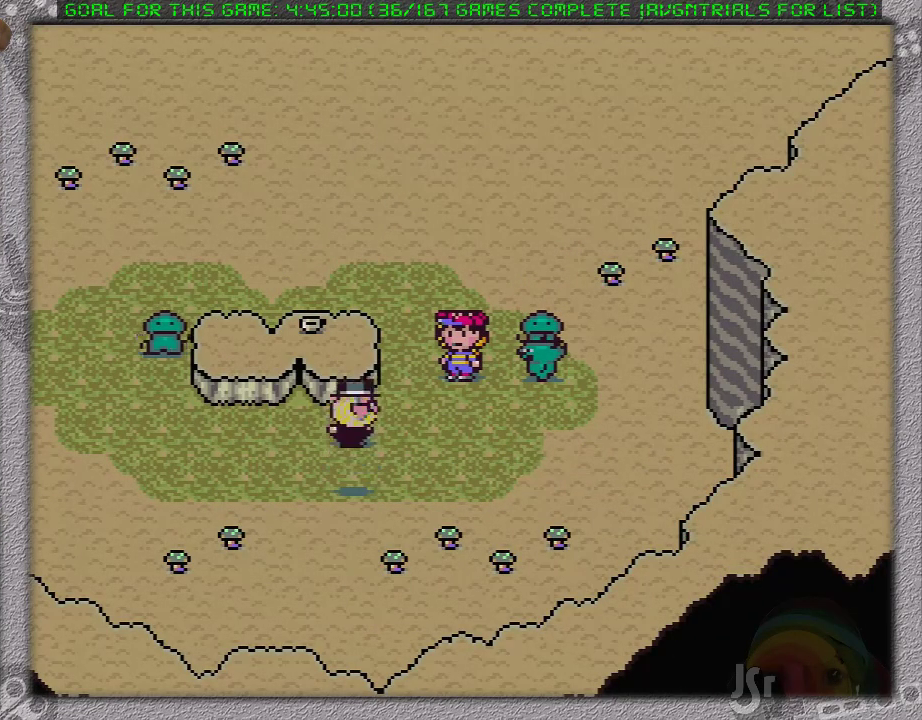
{"buttons": [], "events": []}
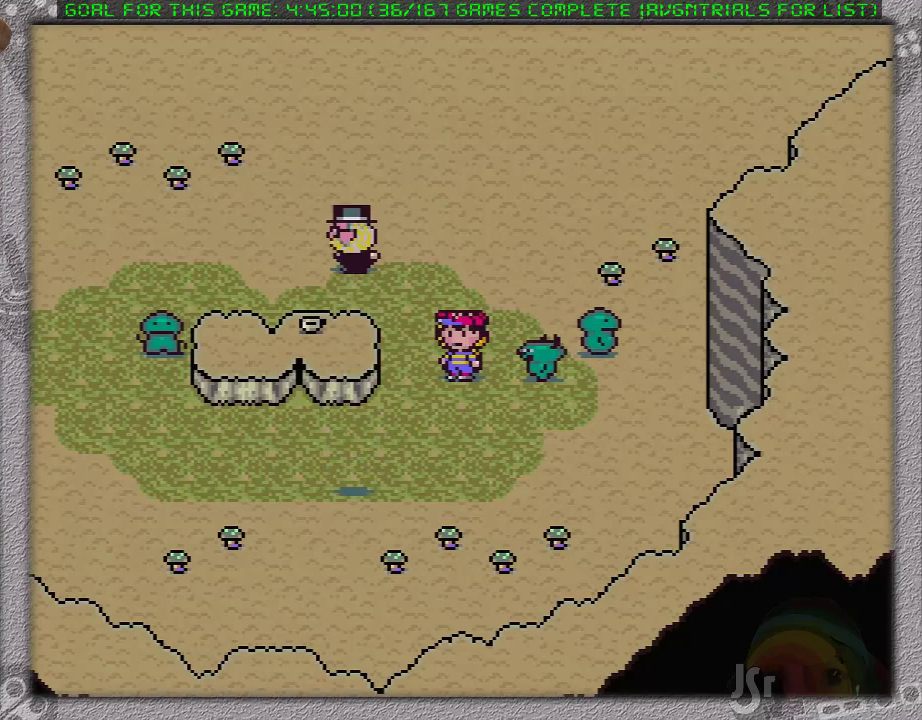
{"buttons": [], "events": []}
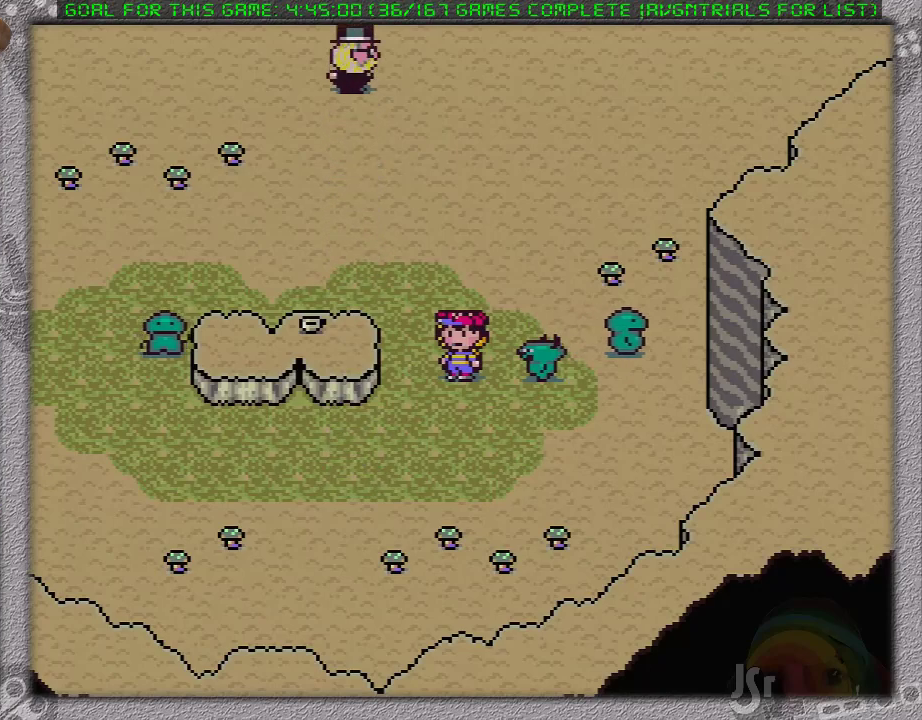
{"buttons": [], "events": []}
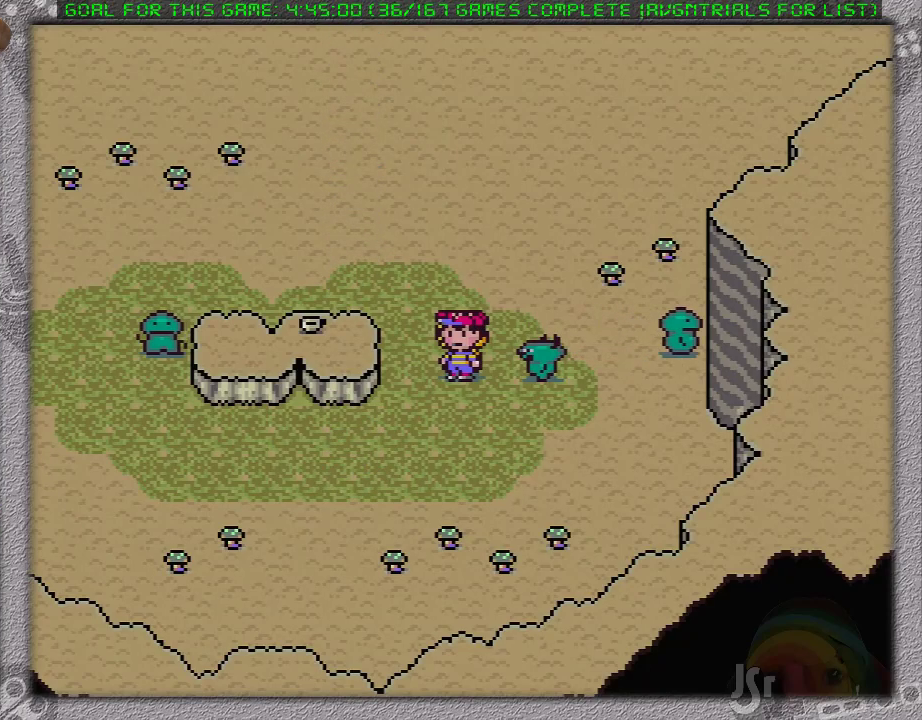
{"buttons": [], "events": []}
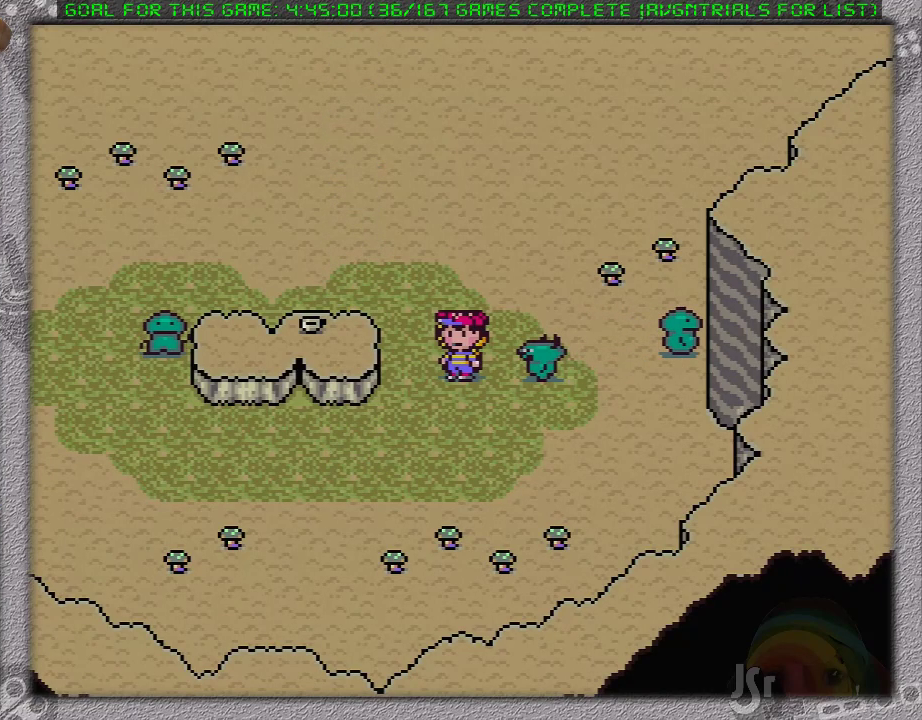
{"buttons": [], "events": []}
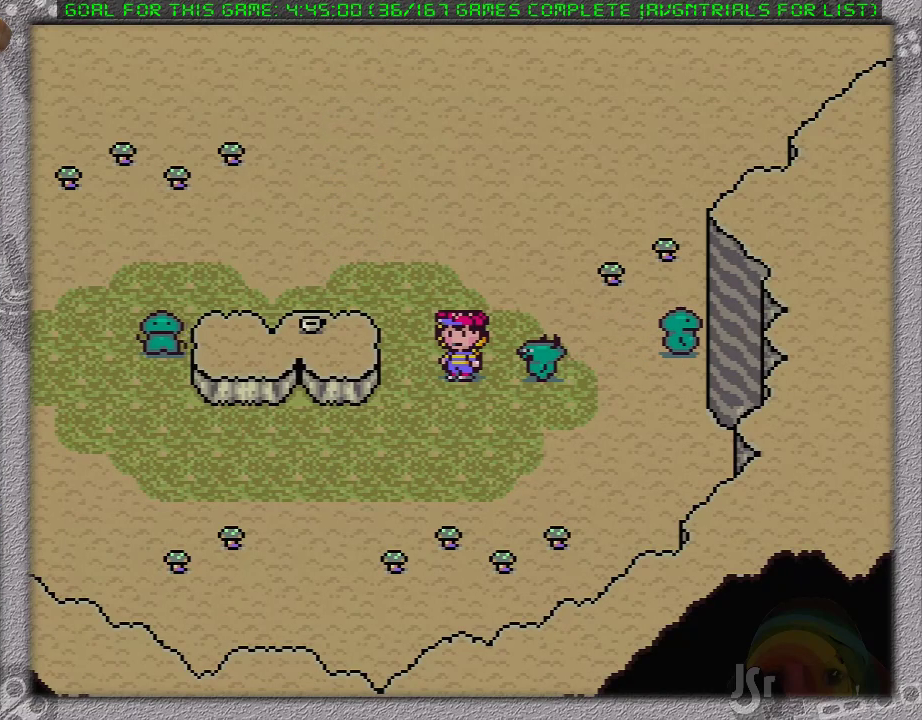
{"buttons": ["A"], "events": [[33, "A", "down"], [100, "A", "up"], [200, "A", "down"], [250, "A", "up"], [350, "A", "down"], [417, "A", "up"], [467, "A", "down"]]}
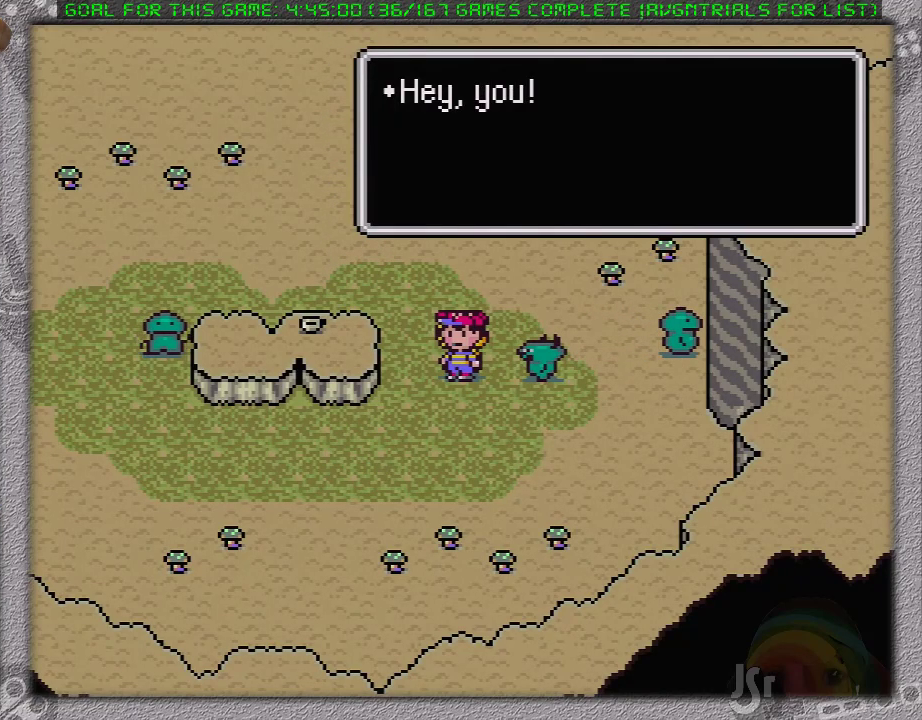
{"buttons": [], "events": [[33, "A", "up"], [133, "A", "down"], [183, "A", "up"], [250, "A", "down"], [383, "A", "up"], [450, "A", "down"], [500, "A", "up"]]}
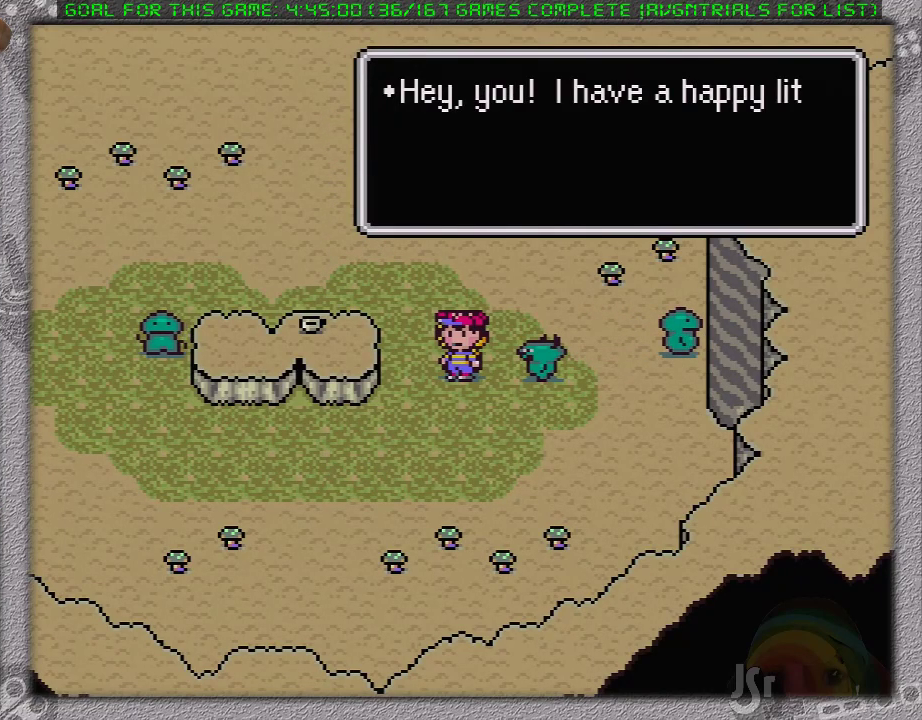
{"buttons": [], "events": [[100, "A", "down"], [167, "A", "up"], [250, "A", "down"], [317, "A", "up"], [417, "A", "down"], [500, "A", "up"]]}
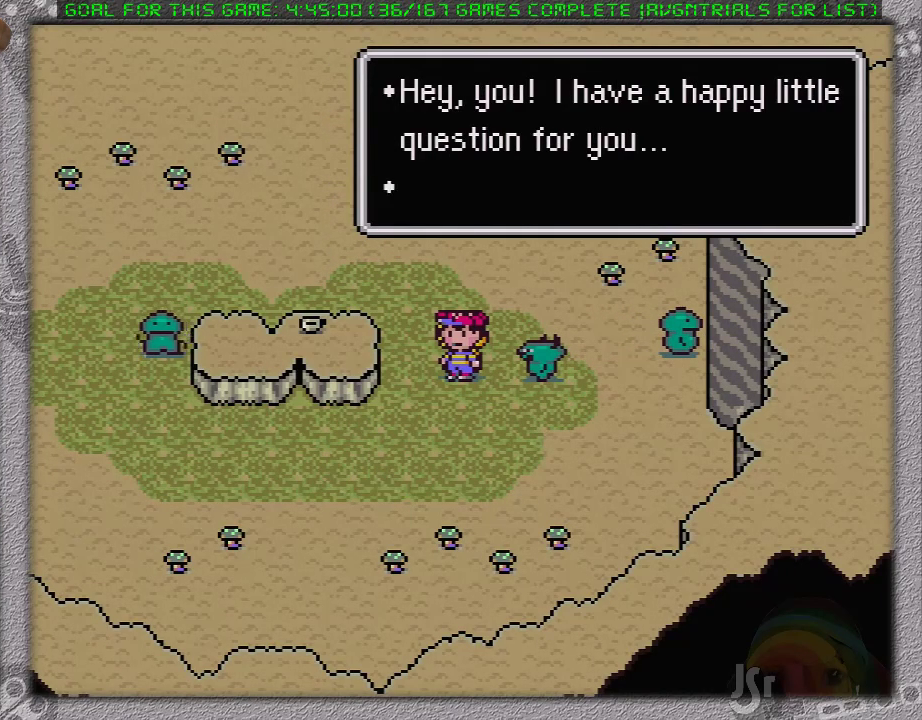
{"buttons": [], "events": [[67, "A", "down"], [167, "A", "up"], [217, "A", "down"], [317, "A", "up"], [417, "A", "down"], [467, "A", "up"]]}
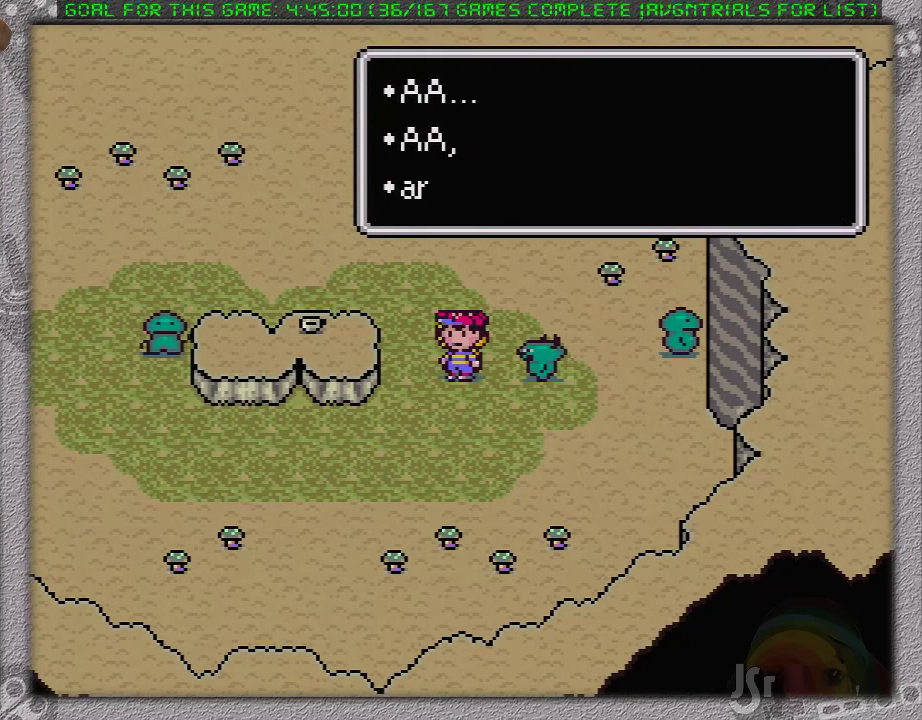
{"buttons": [], "events": [[183, "A", "down"], [283, "A", "up"], [383, "A", "down"], [450, "A", "up"]]}
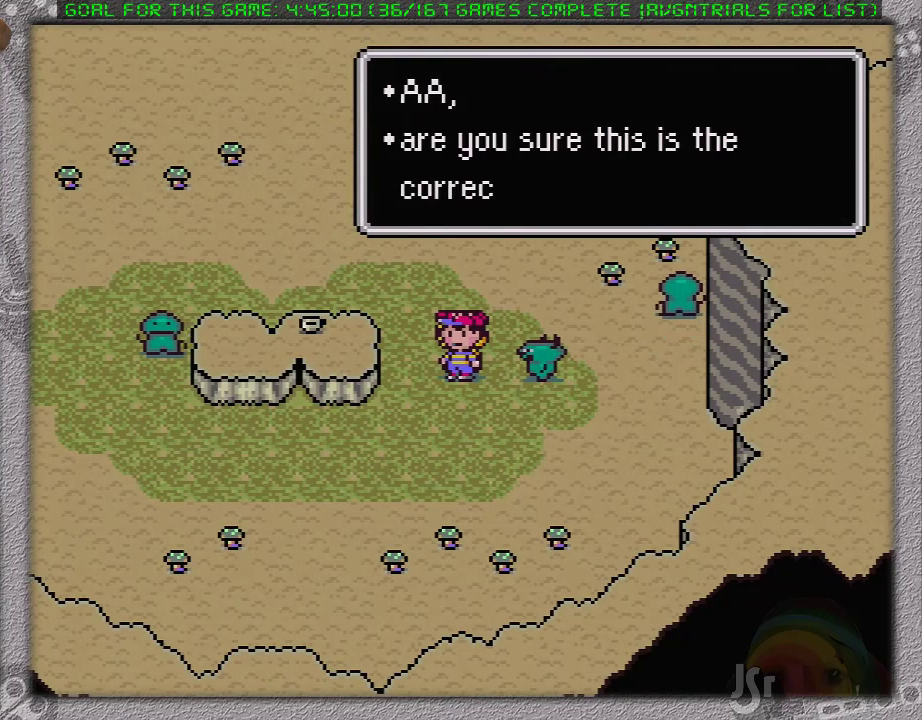
{"buttons": [], "events": [[17, "A", "down"], [250, "A", "up"]]}
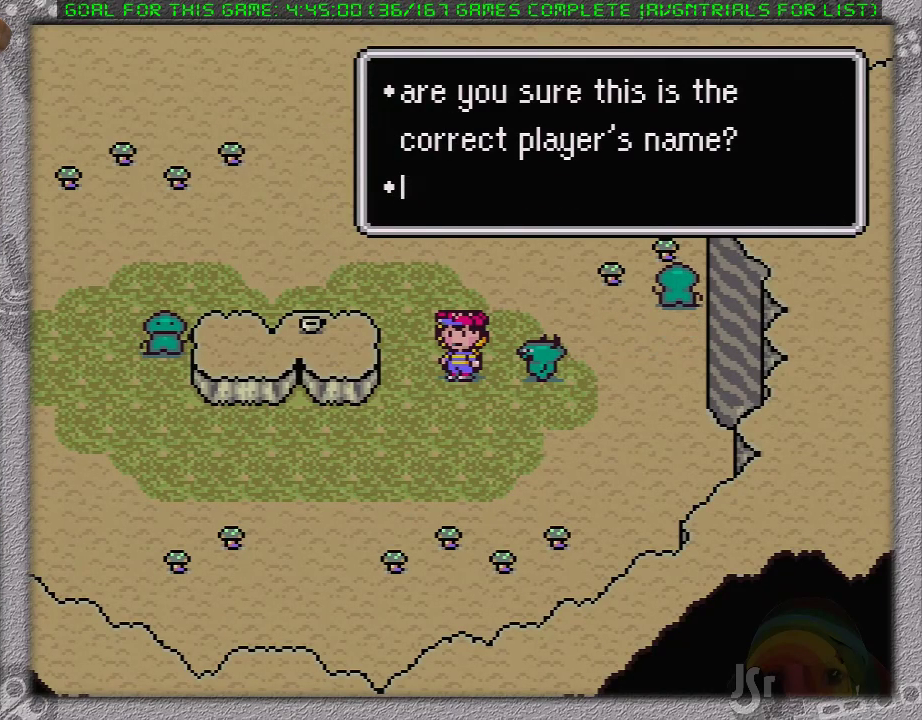
{"buttons": [], "events": [[333, "START", "down"], [400, "START", "up"]]}
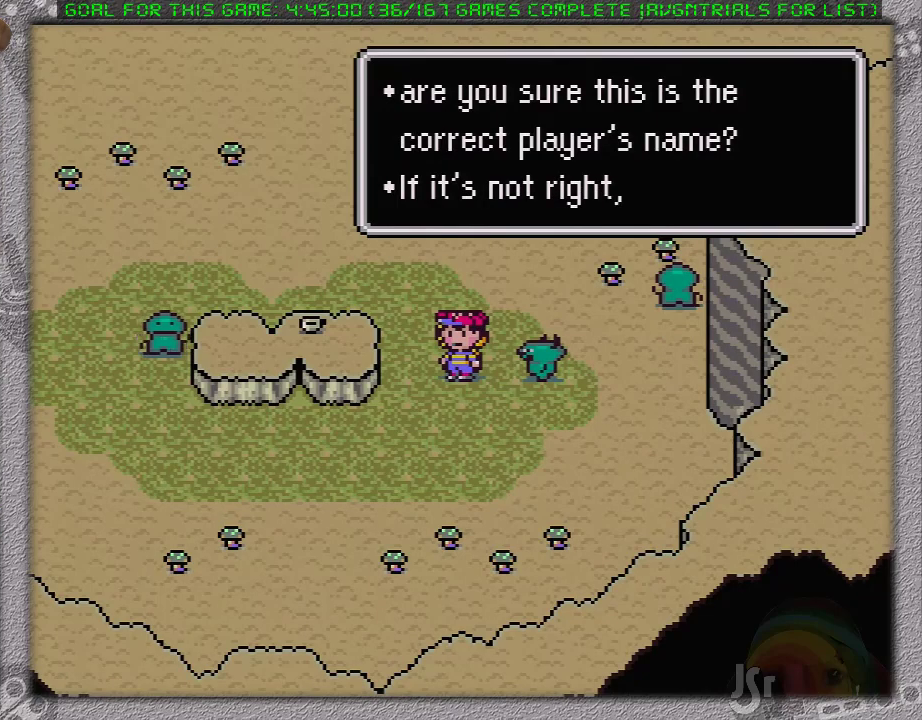
{"buttons": [], "events": [[150, "START", "down"], [200, "START", "up"], [433, "START", "down"], [483, "START", "up"]]}
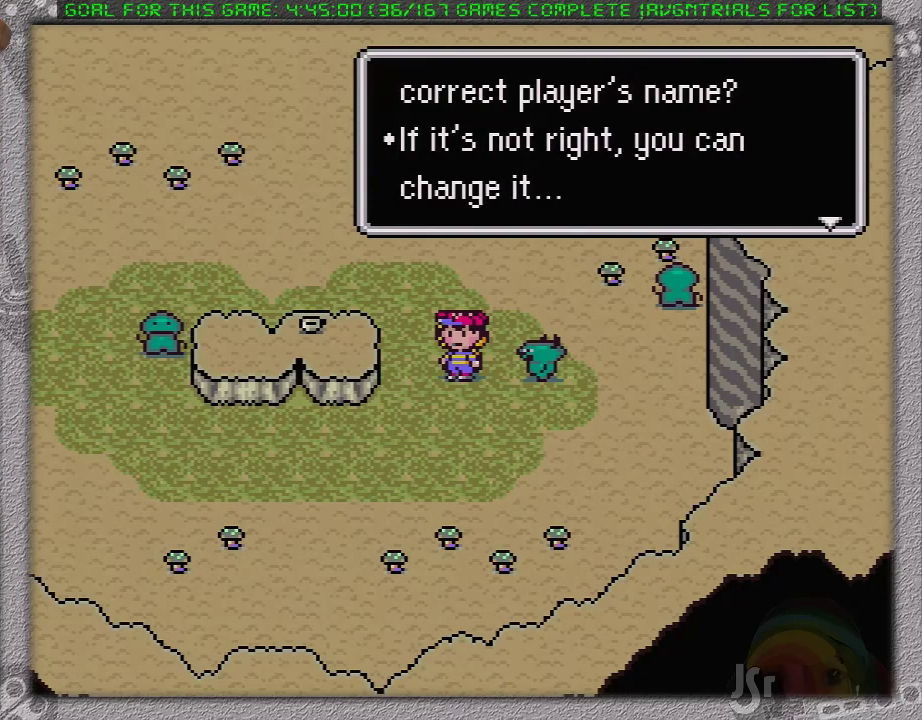
{"buttons": [], "events": [[50, "START", "down"], [117, "START", "up"], [283, "A", "down"], [333, "A", "up"]]}
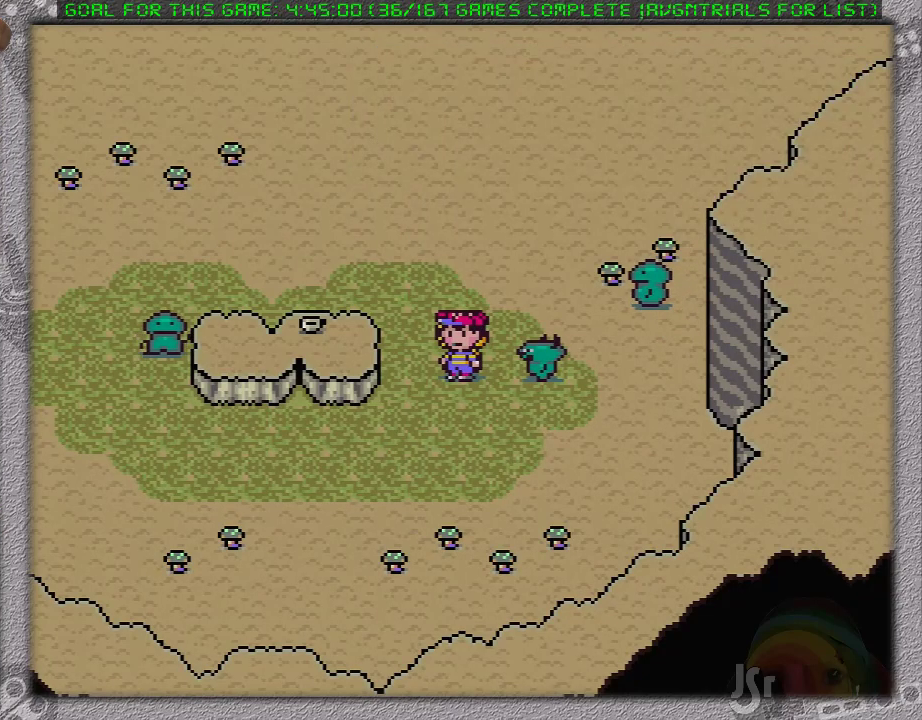
{"buttons": [], "events": [[167, "START", "down"], [217, "START", "up"]]}
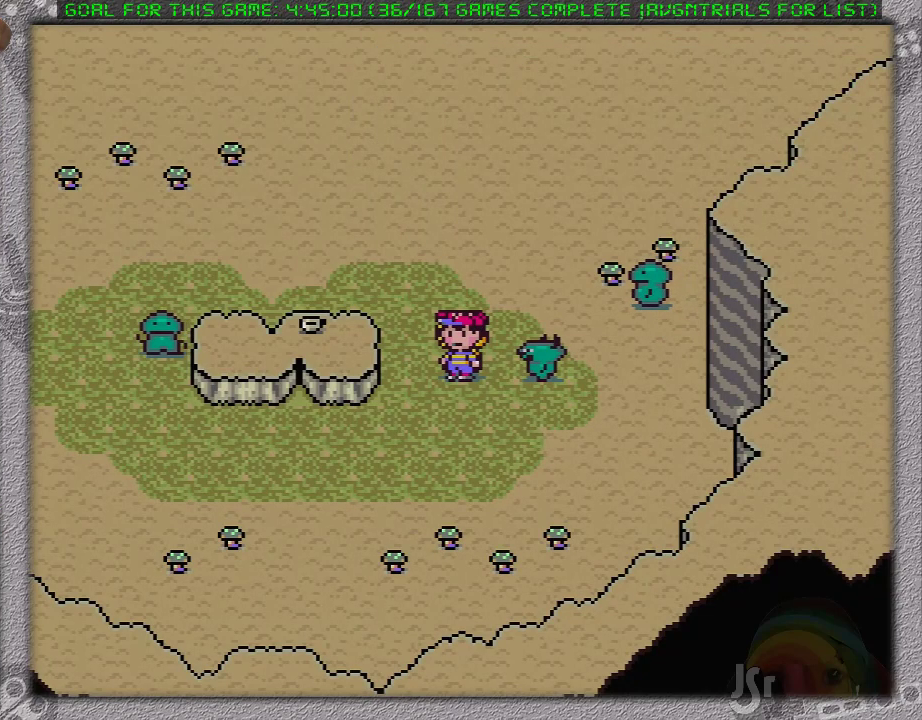
{"buttons": [], "events": []}